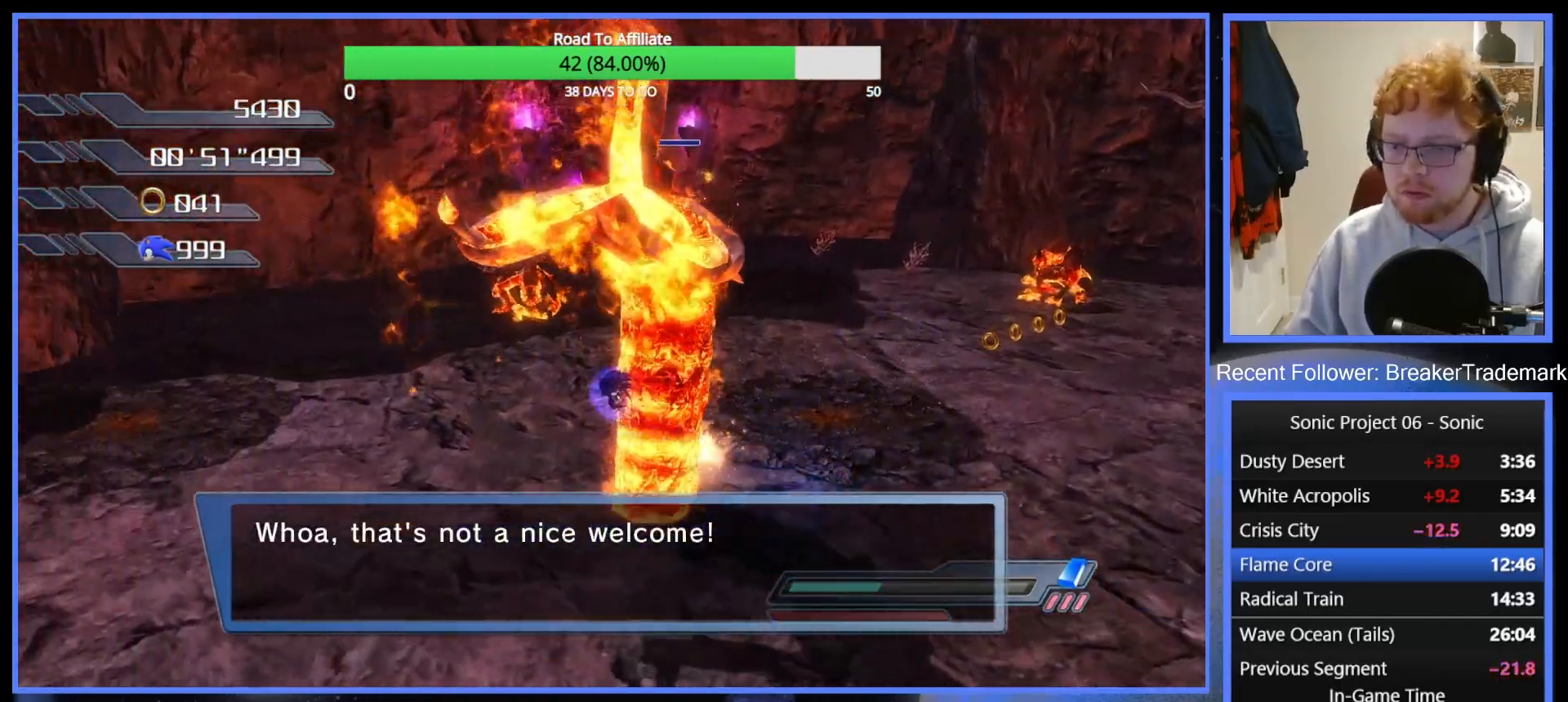
Gameplay with a controller (Xbox layout); each line is a JSON object with the inputs held at the frame after it. "events" lists button and stick changes between this image and that frame as [ms after this image, input, new state], when the widget could be followed in between. Not read: L3.
{"buttons": [], "left_stick": "up", "right_stick": "center", "events": [[17, "left_stick", "up-right"], [83, "left_stick", "down-right"], [150, "left_stick", "down"], [317, "left_stick", "left"], [417, "left_stick", "up"]]}
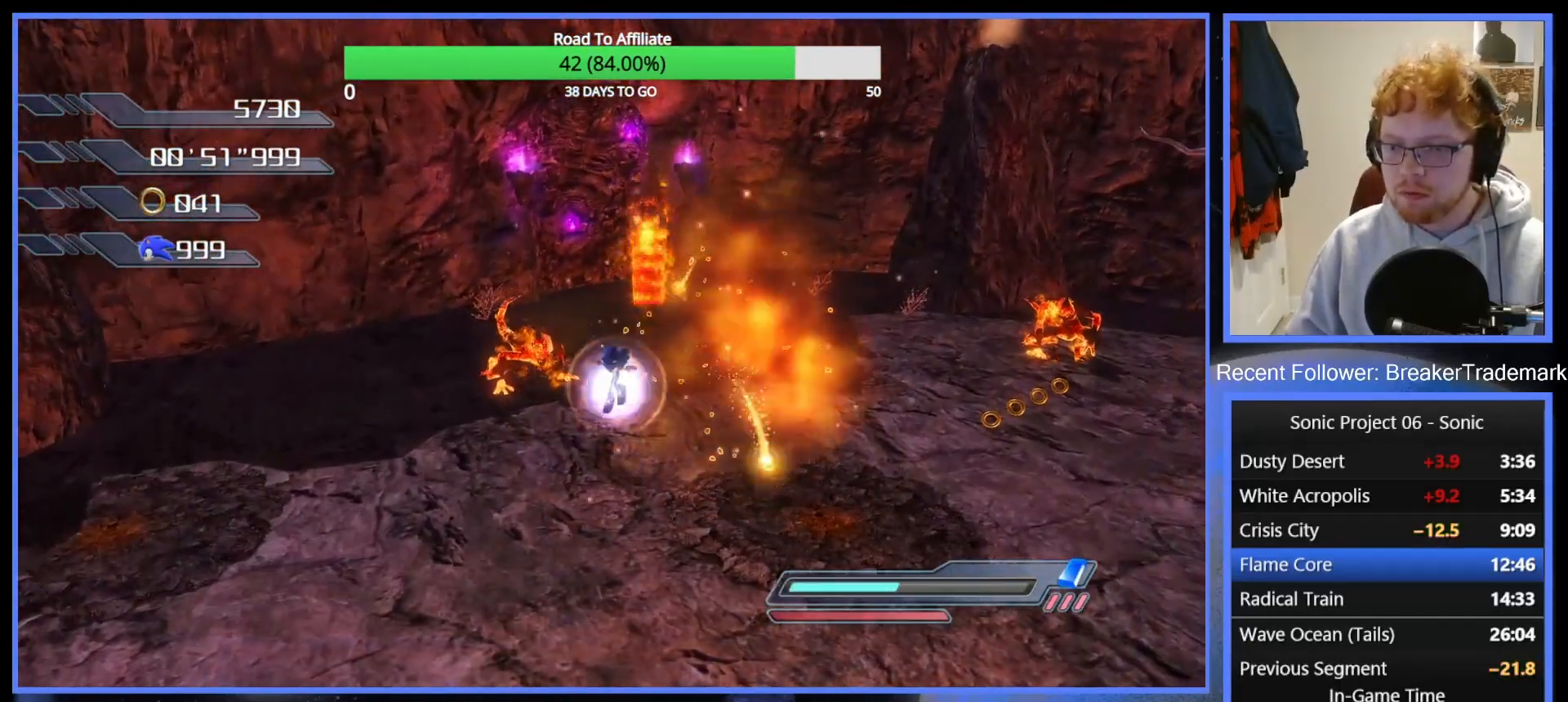
{"buttons": ["A"], "left_stick": "up", "right_stick": "center", "events": [[251, "left_stick", "up-left"], [351, "A", "down"], [384, "left_stick", "up"]]}
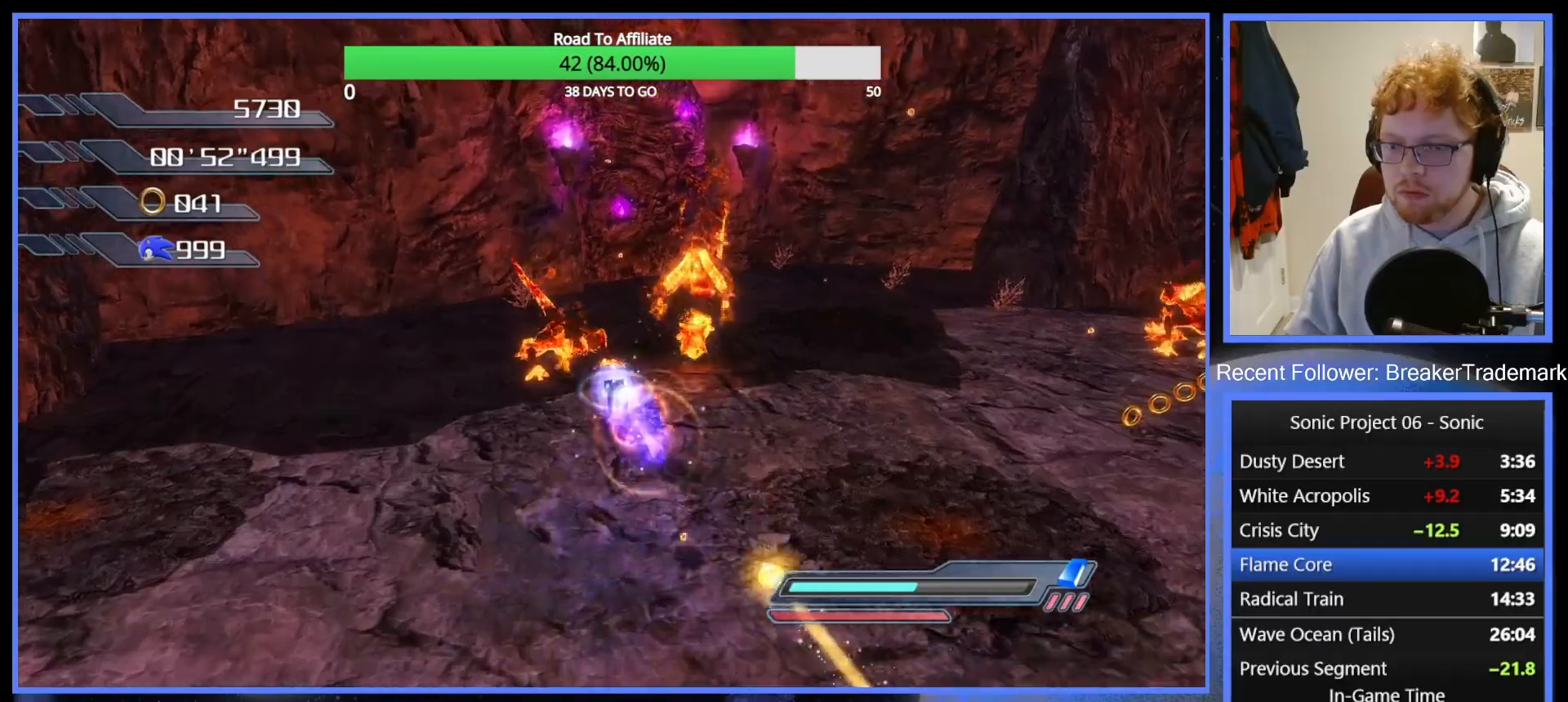
{"buttons": ["X"], "left_stick": "up-right", "right_stick": "center", "events": [[33, "left_stick", "up-right"], [183, "A", "up"], [267, "A", "down"], [417, "A", "up"], [500, "X", "down"]]}
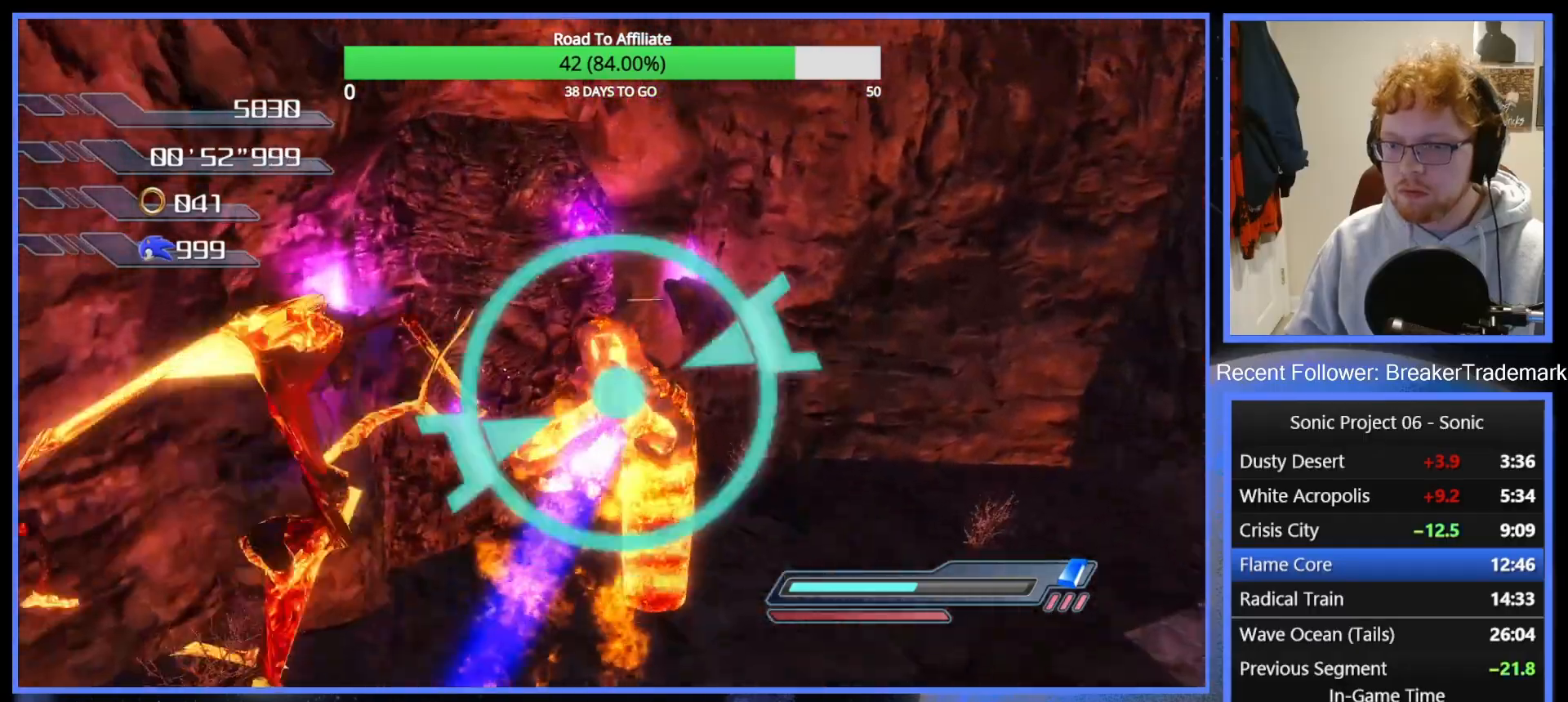
{"buttons": [], "left_stick": "up-right", "right_stick": "left", "events": [[117, "X", "up"], [184, "right_stick", "left"]]}
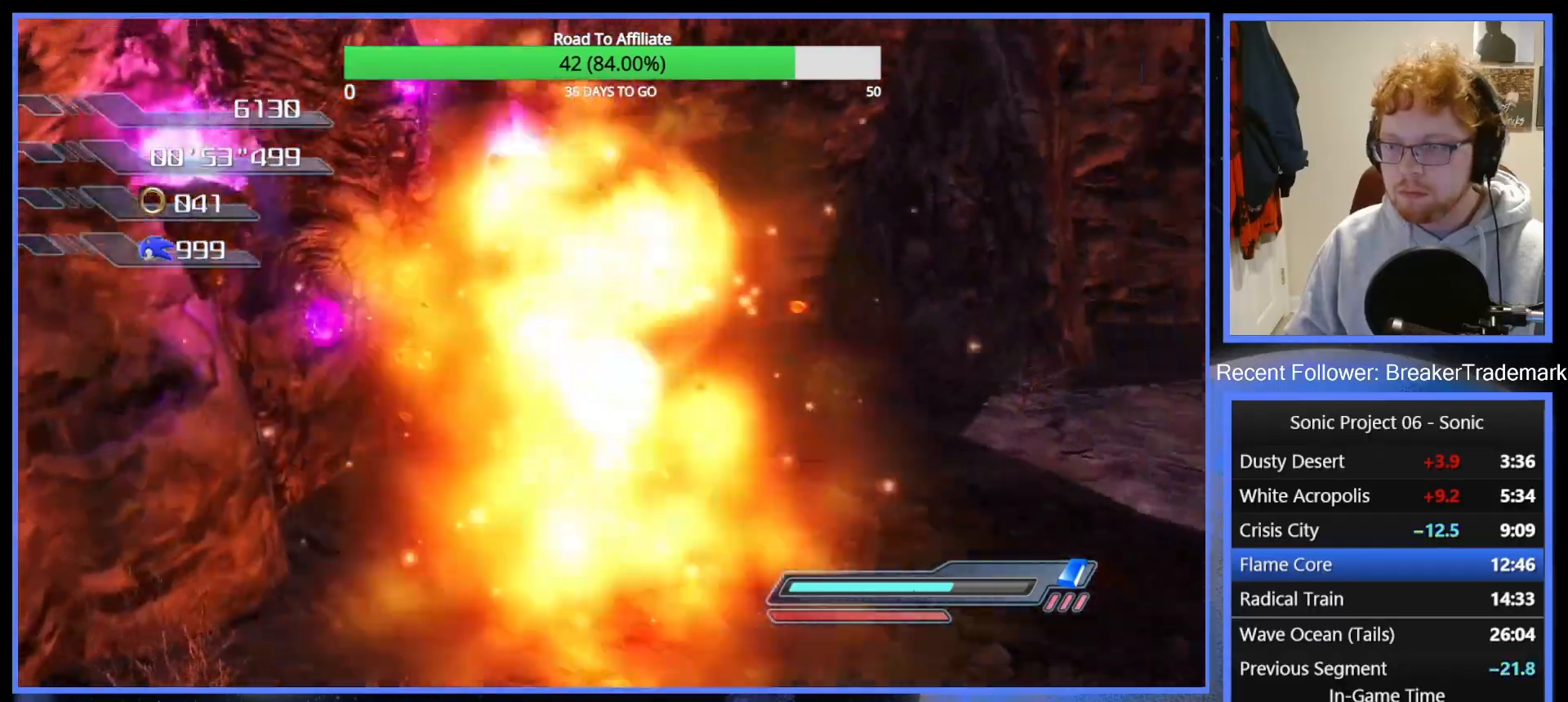
{"buttons": [], "left_stick": "up-right", "right_stick": "left", "events": []}
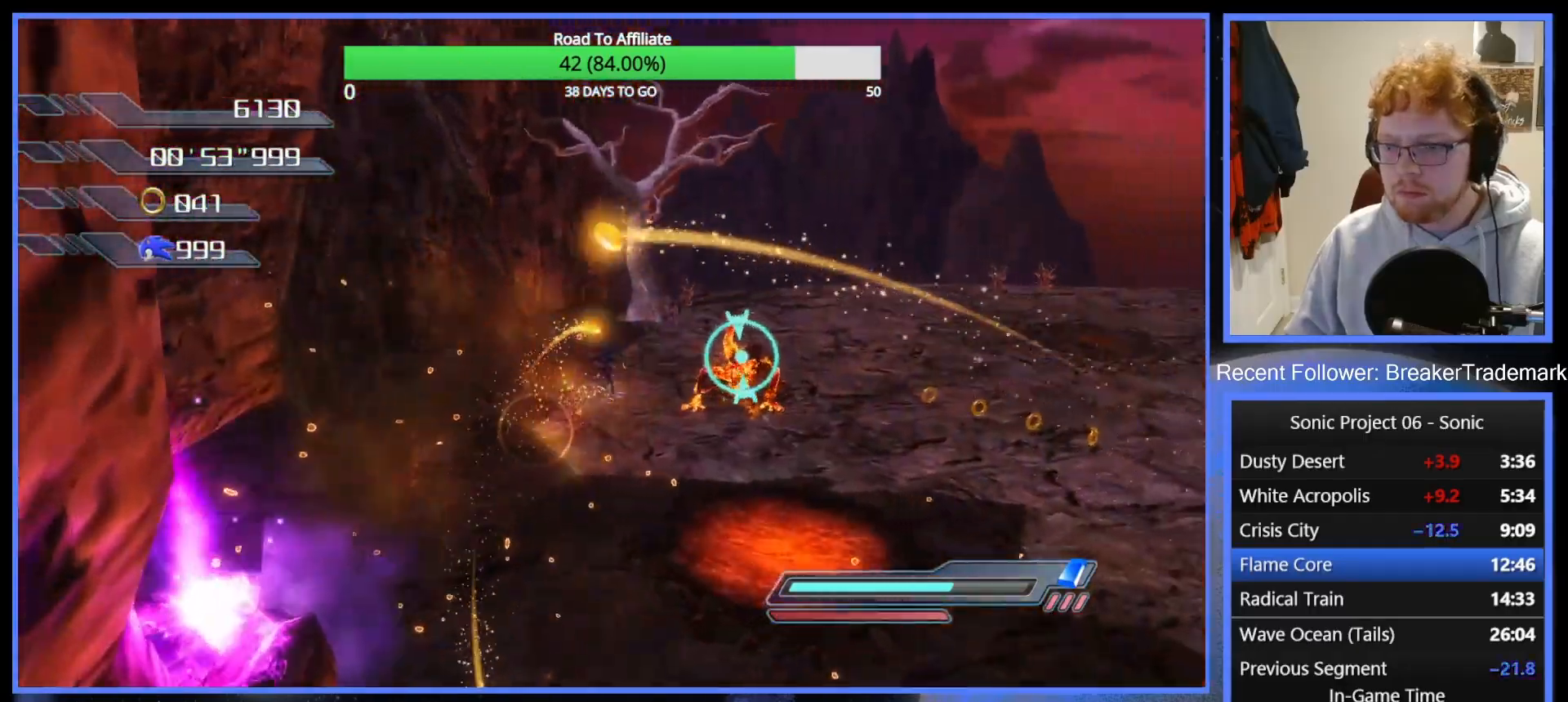
{"buttons": ["A"], "left_stick": "right", "right_stick": "left", "events": [[100, "A", "down"], [201, "A", "up"], [284, "left_stick", "right"], [501, "A", "down"]]}
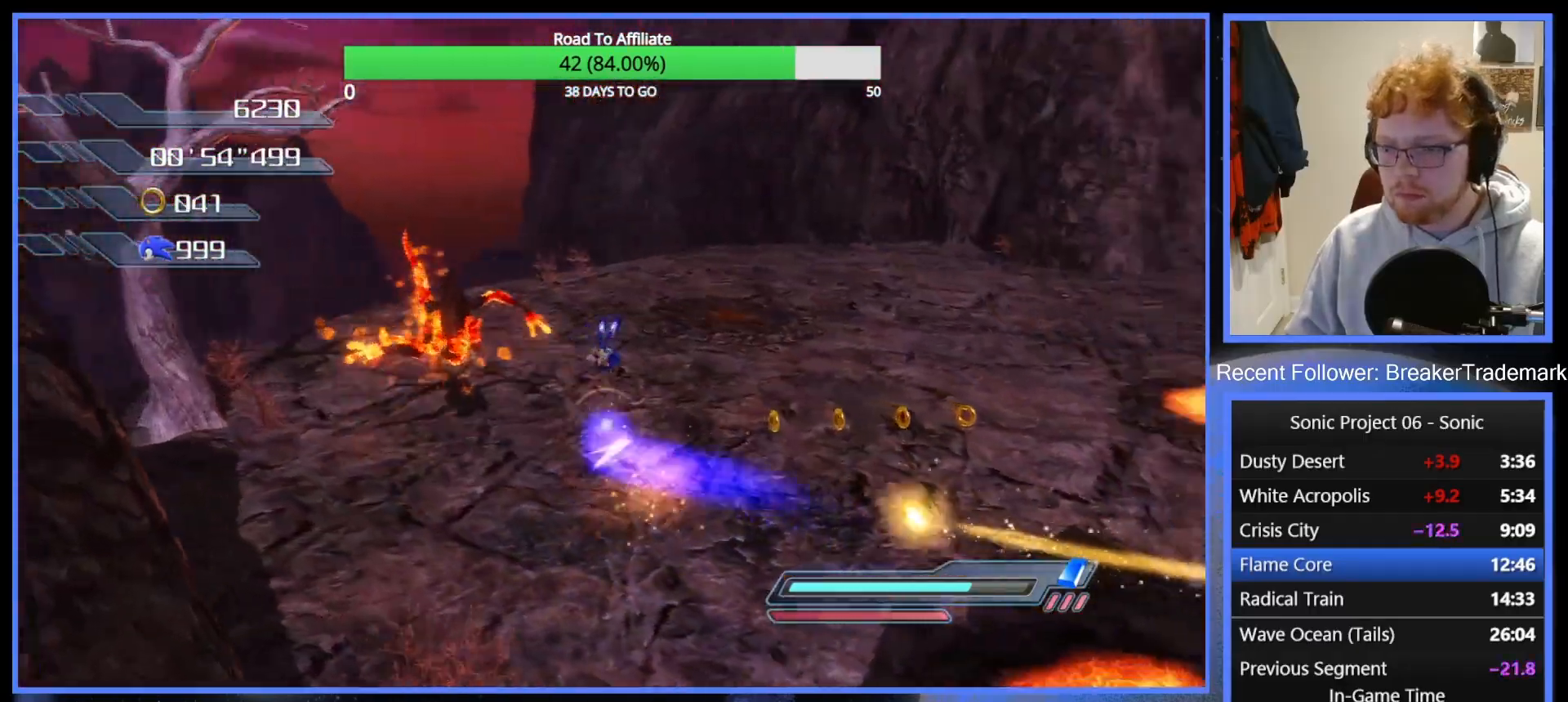
{"buttons": [], "left_stick": "up-left", "right_stick": "center", "events": [[67, "left_stick", "up-right"], [200, "A", "up"], [367, "left_stick", "up-left"], [384, "right_stick", "center"], [417, "X", "down"], [500, "X", "up"]]}
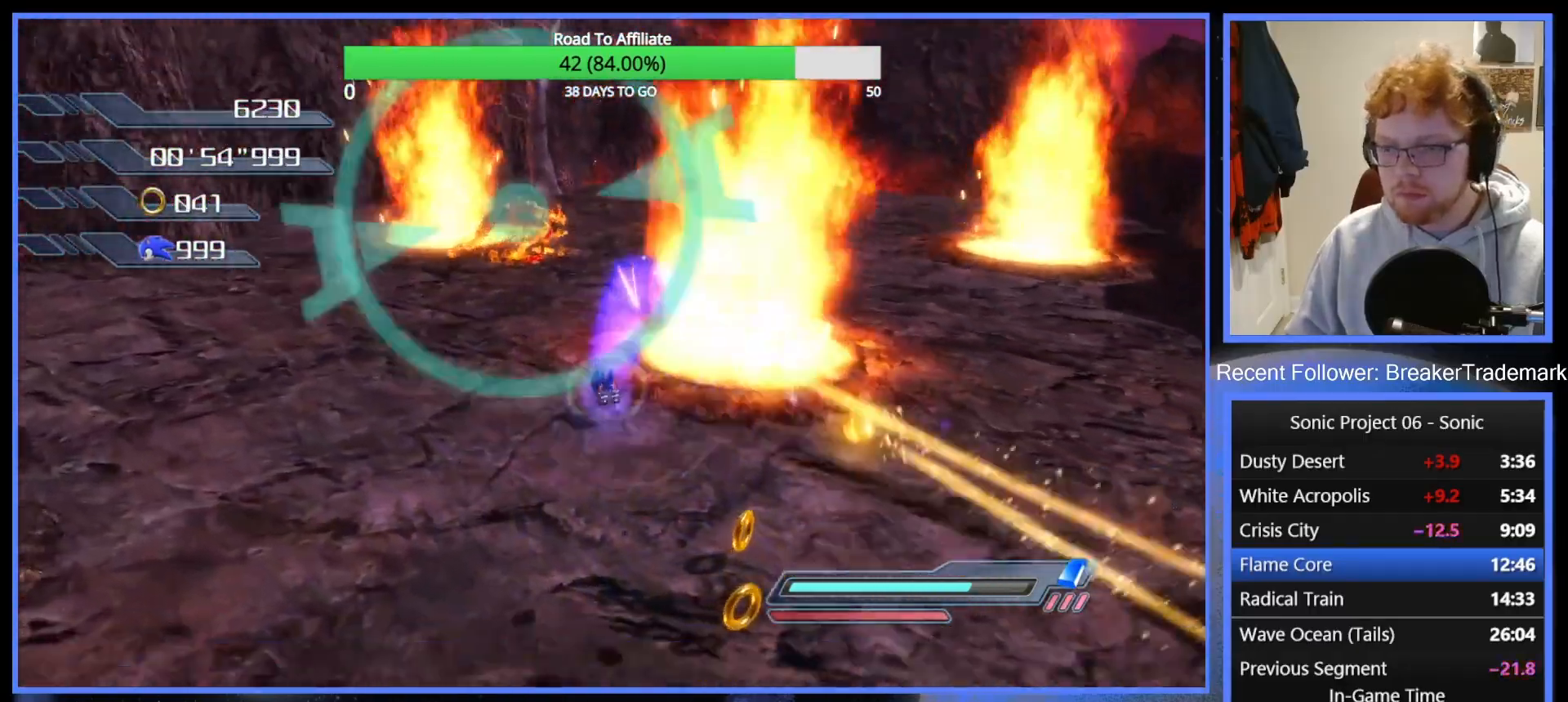
{"buttons": [], "left_stick": "right", "right_stick": "left", "events": [[84, "left_stick", "up"], [150, "A", "down"], [217, "left_stick", "up-right"], [284, "A", "up"], [284, "right_stick", "down-left"], [317, "left_stick", "right"], [417, "right_stick", "left"]]}
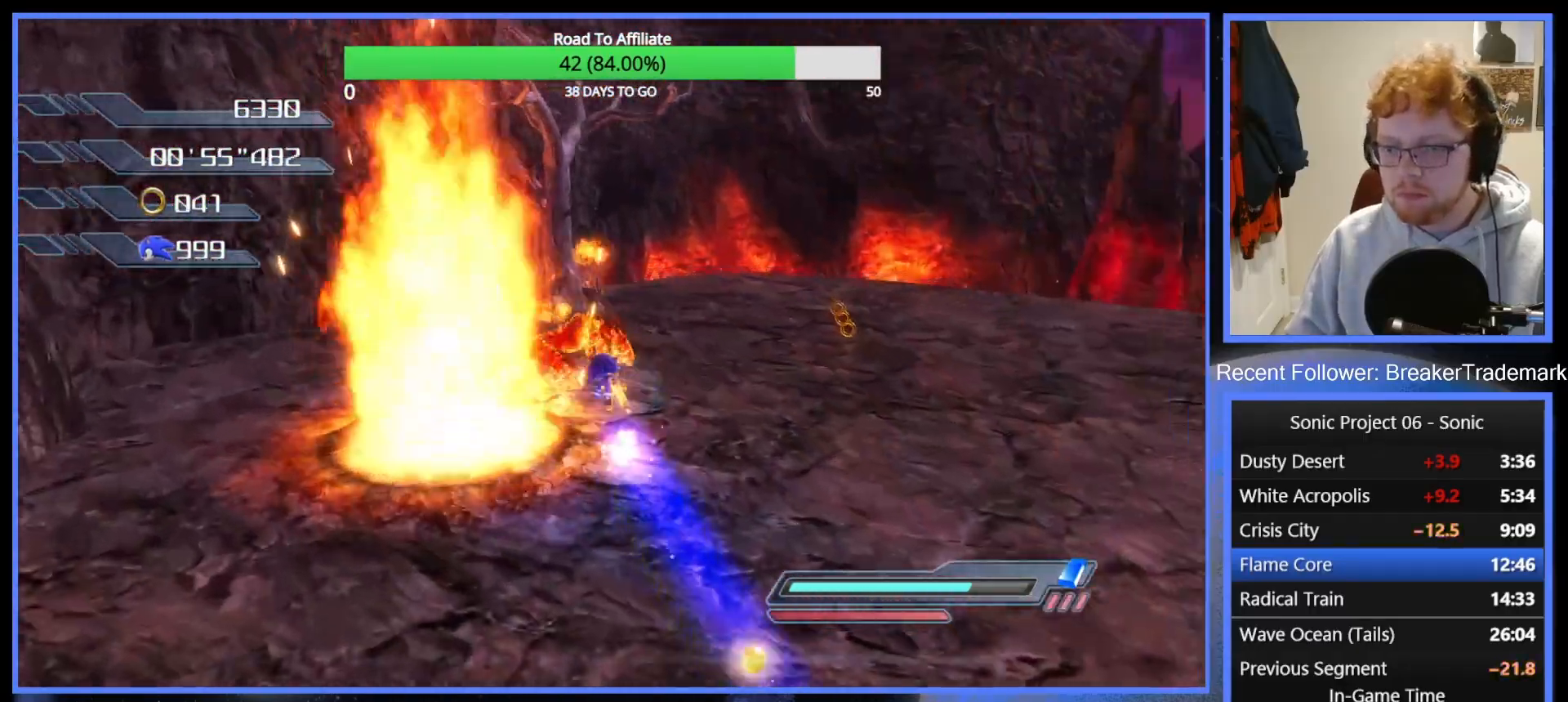
{"buttons": [], "left_stick": "up-right", "right_stick": "center", "events": [[334, "left_stick", "up-right"], [501, "right_stick", "center"]]}
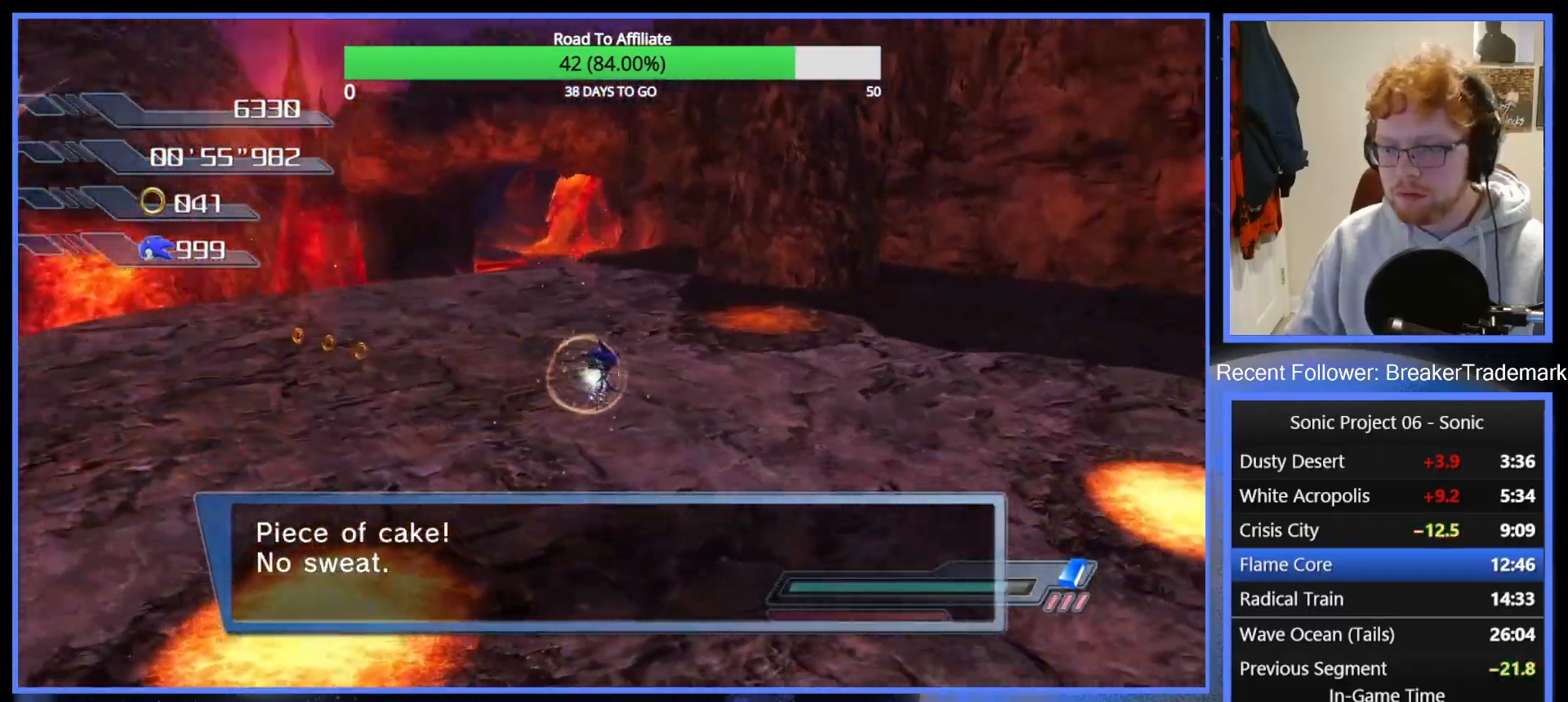
{"buttons": [], "left_stick": "up-right", "right_stick": "center", "events": [[83, "DPAD_RIGHT", "down"], [167, "DPAD_RIGHT", "up"], [250, "DPAD_RIGHT", "down"], [333, "DPAD_RIGHT", "up"], [383, "DPAD_RIGHT", "down"], [450, "DPAD_RIGHT", "up"]]}
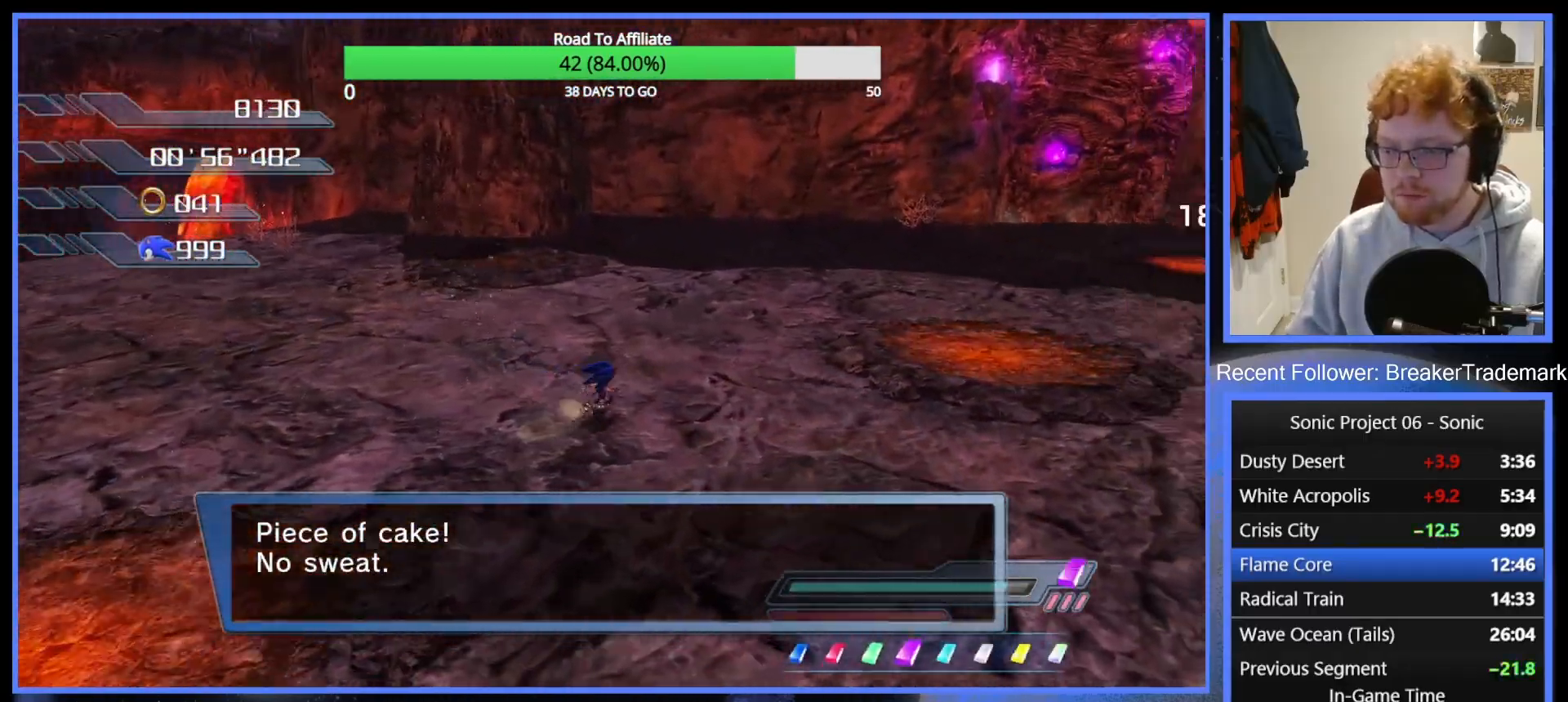
{"buttons": ["A"], "left_stick": "up-right", "right_stick": "center", "events": [[50, "X", "down"], [100, "X", "up"], [184, "X", "down"], [234, "X", "up"], [317, "X", "down"], [384, "X", "up"], [417, "A", "down"]]}
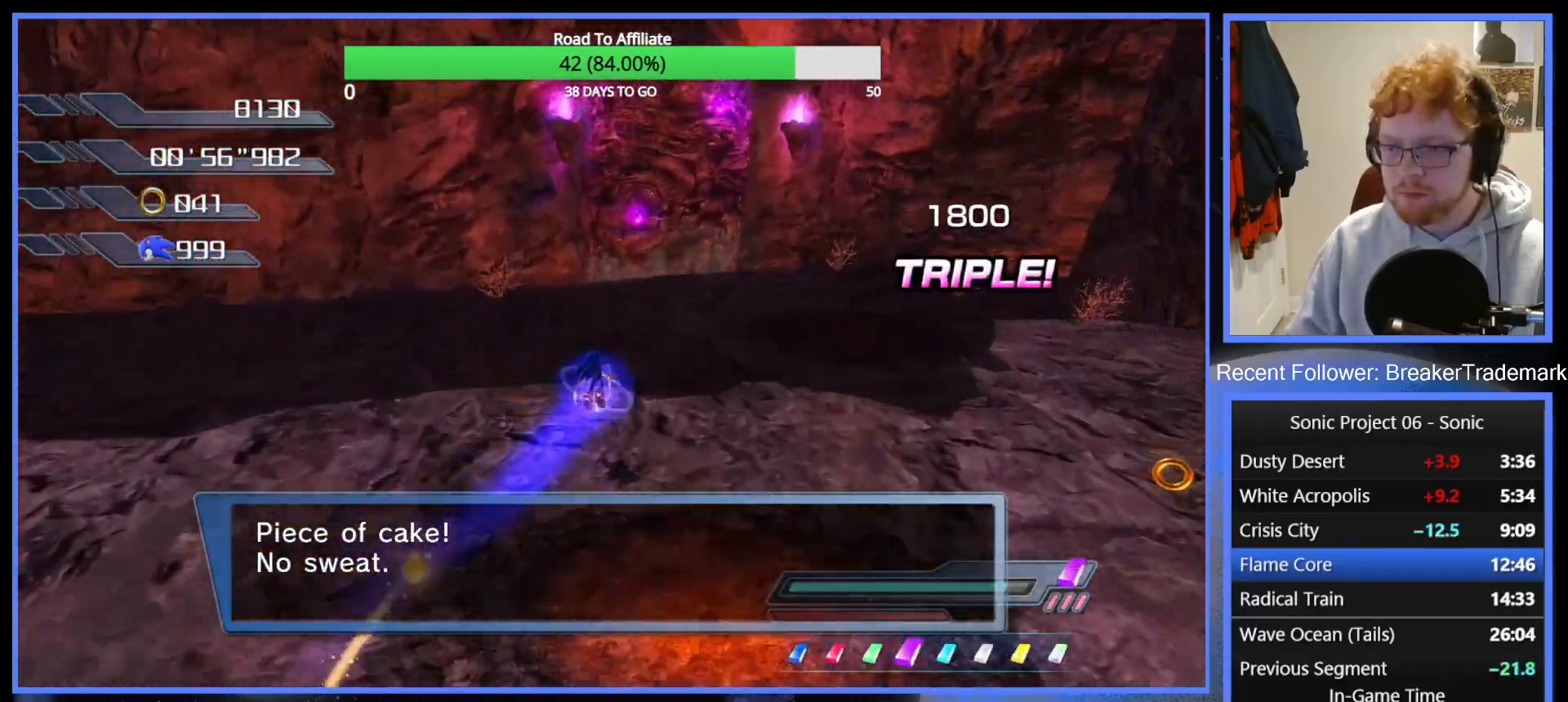
{"buttons": ["A", "R2"], "left_stick": "up", "right_stick": "center", "events": [[83, "left_stick", "center"], [233, "left_stick", "up-left"], [283, "A", "up"], [300, "R2", "down"], [333, "left_stick", "up"], [350, "A", "down"]]}
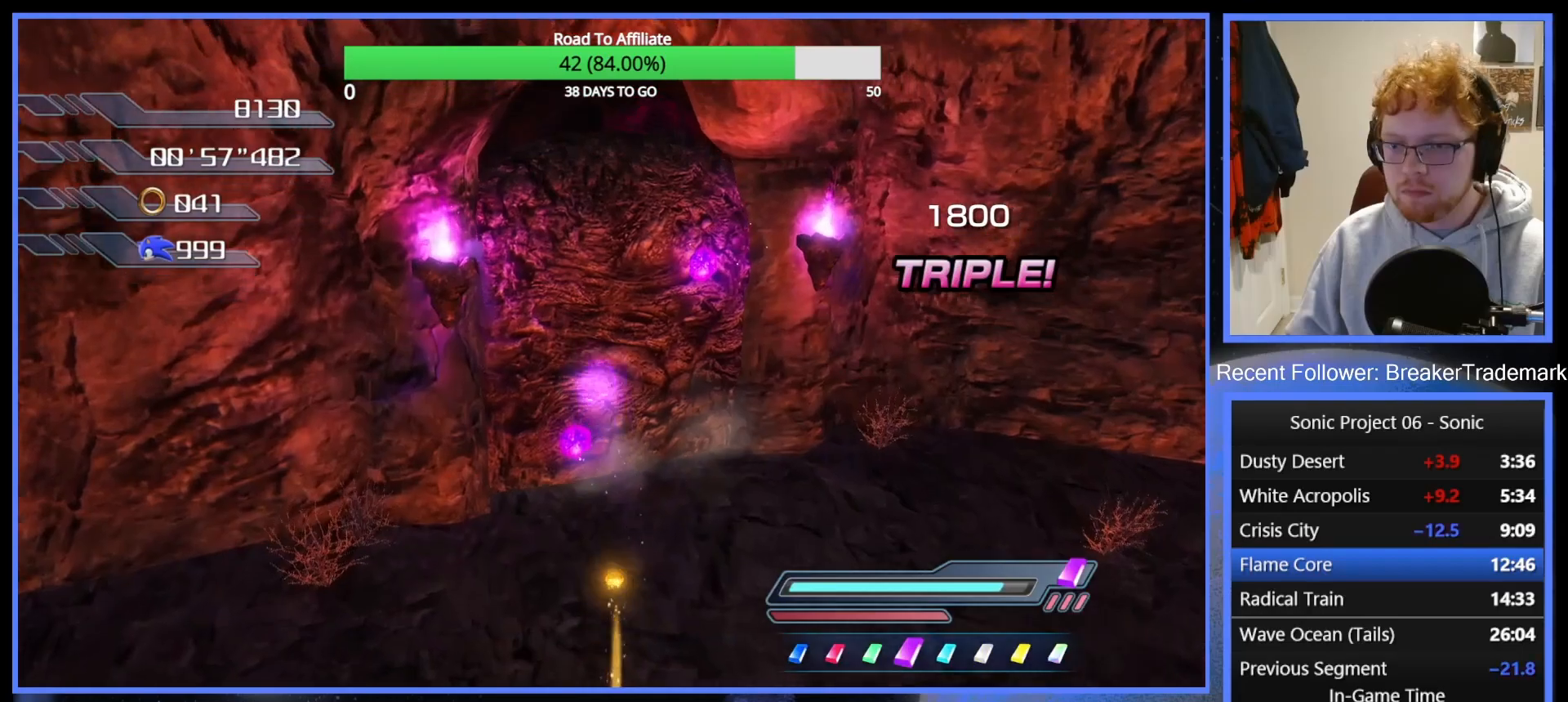
{"buttons": [], "left_stick": "up", "right_stick": "center", "events": [[134, "A", "up"], [134, "R2", "up"], [234, "R2", "down"], [300, "A", "down"], [417, "R2", "up"], [451, "A", "up"]]}
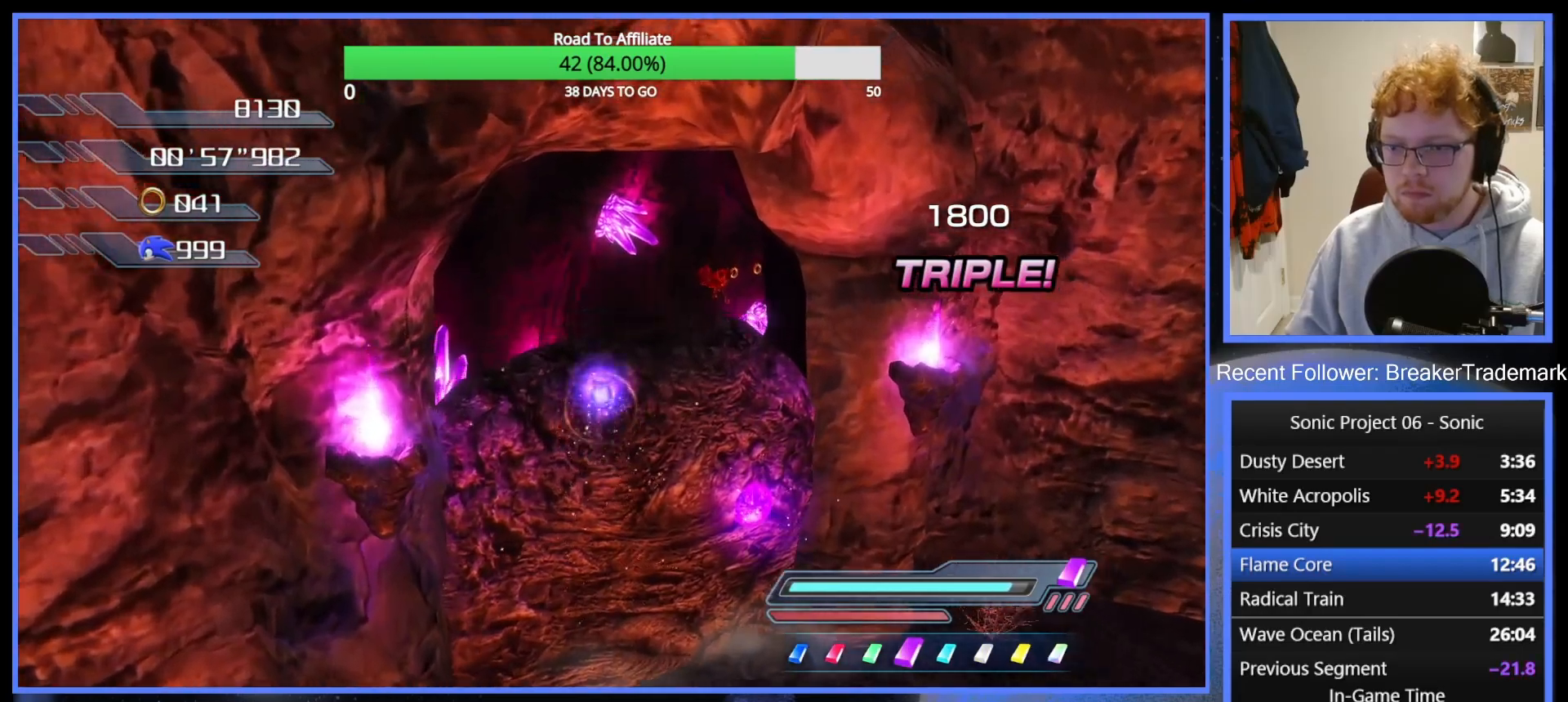
{"buttons": [], "left_stick": "up", "right_stick": "center", "events": [[100, "R2", "down"], [233, "A", "down"], [417, "A", "up"], [467, "R2", "up"]]}
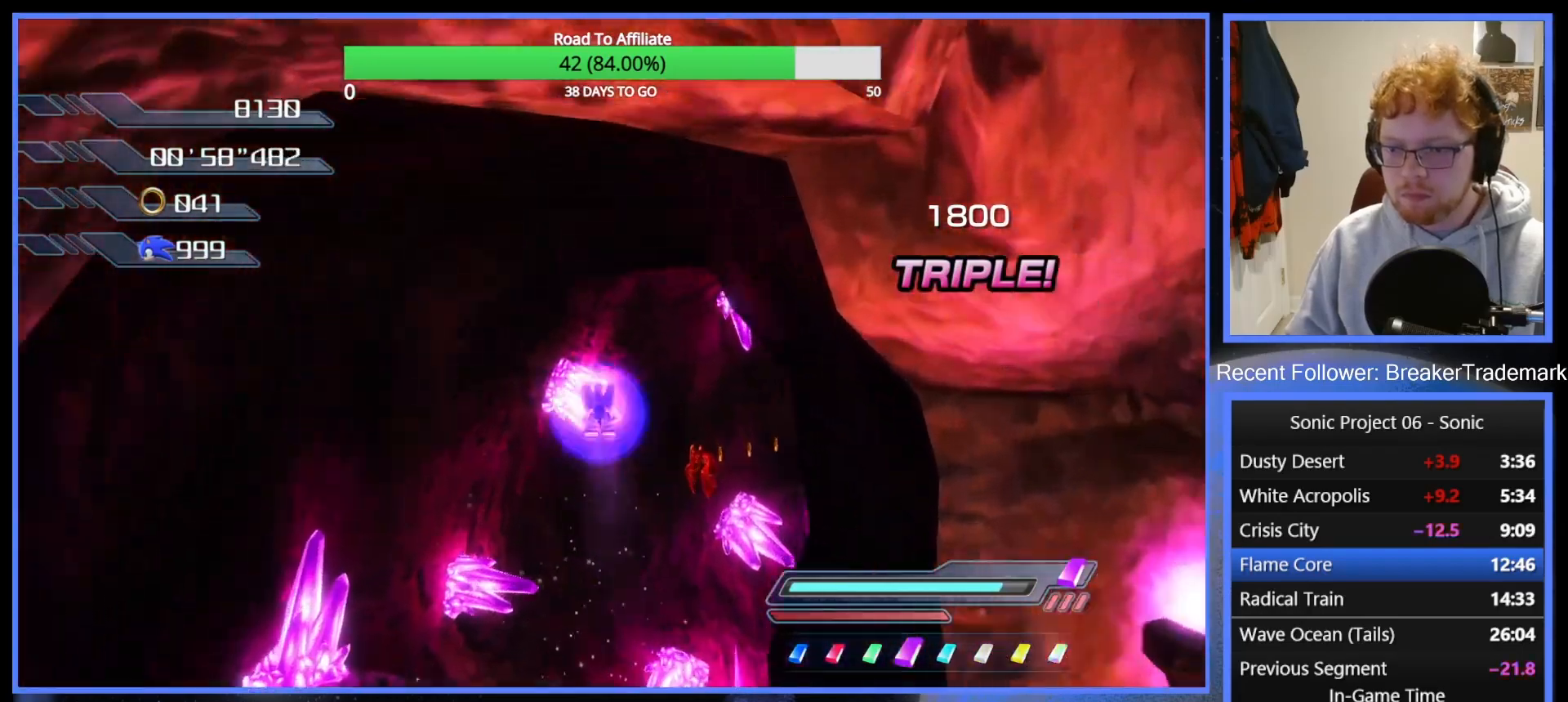
{"buttons": [], "left_stick": "down-left", "right_stick": "center", "events": [[17, "left_stick", "up-right"], [134, "left_stick", "up"], [384, "left_stick", "left"], [451, "left_stick", "down-left"]]}
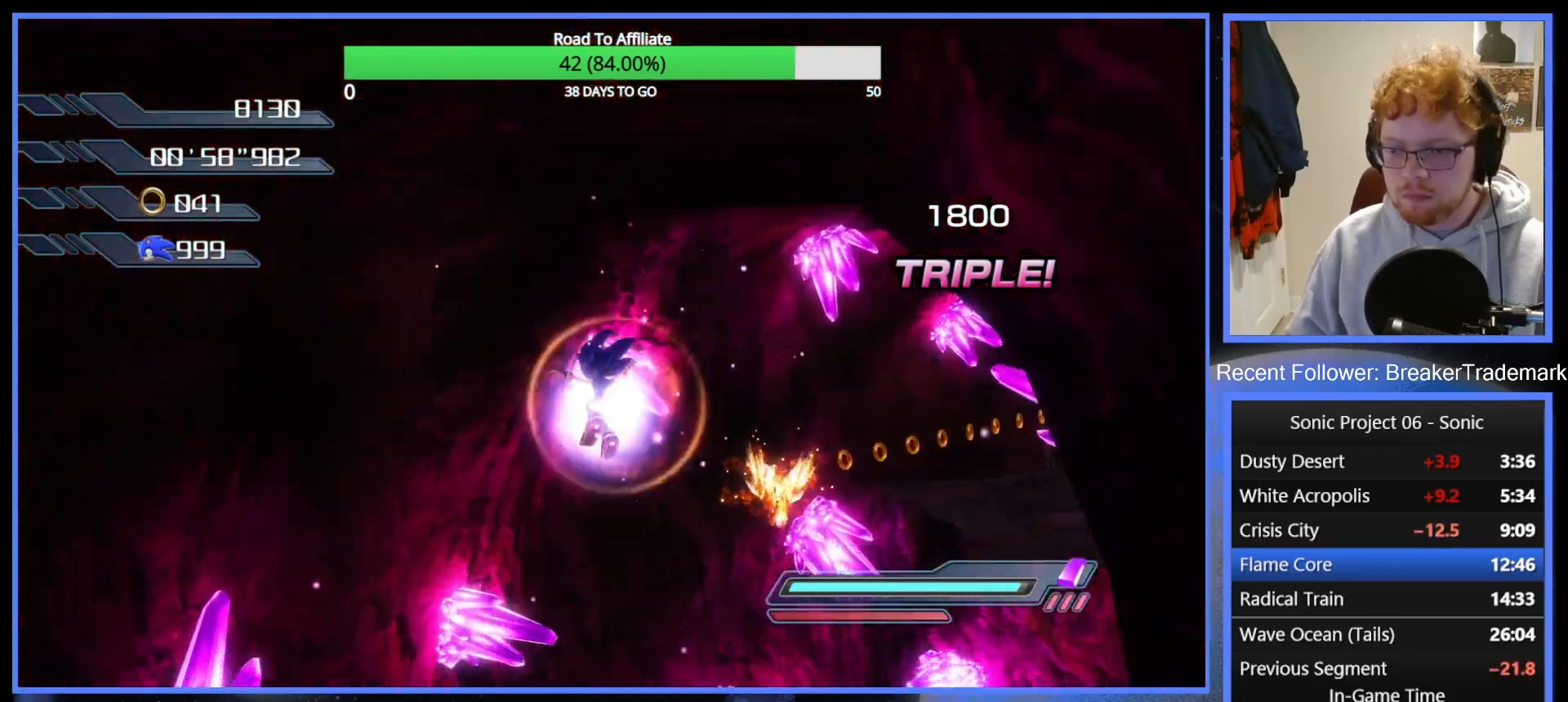
{"buttons": [], "left_stick": "right", "right_stick": "left", "events": [[217, "left_stick", "up-left"], [250, "X", "down"], [333, "left_stick", "right"], [433, "X", "up"], [500, "right_stick", "left"]]}
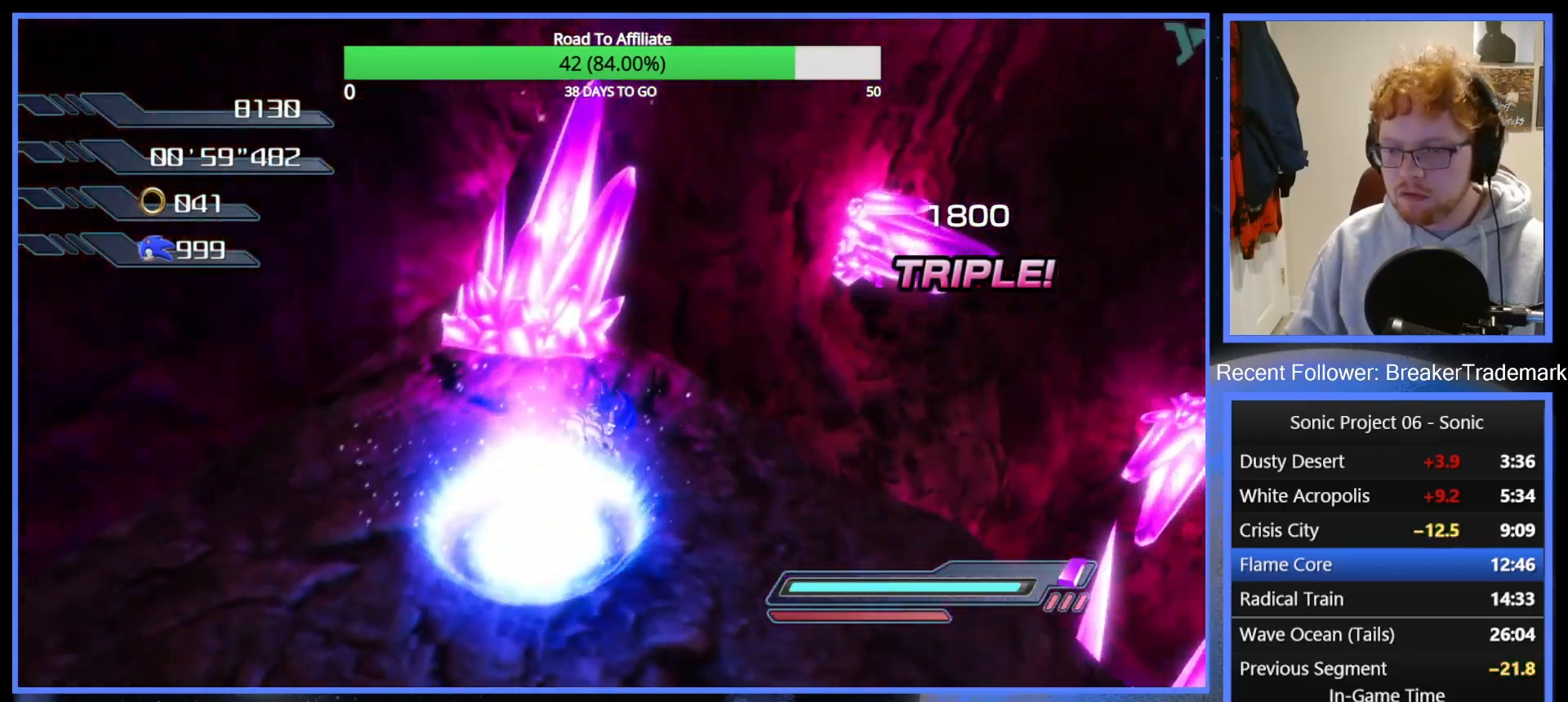
{"buttons": ["Y"], "left_stick": "up", "right_stick": "center", "events": [[134, "left_stick", "up-right"], [234, "left_stick", "up"], [234, "right_stick", "center"], [300, "A", "down"], [401, "A", "up"], [501, "Y", "down"]]}
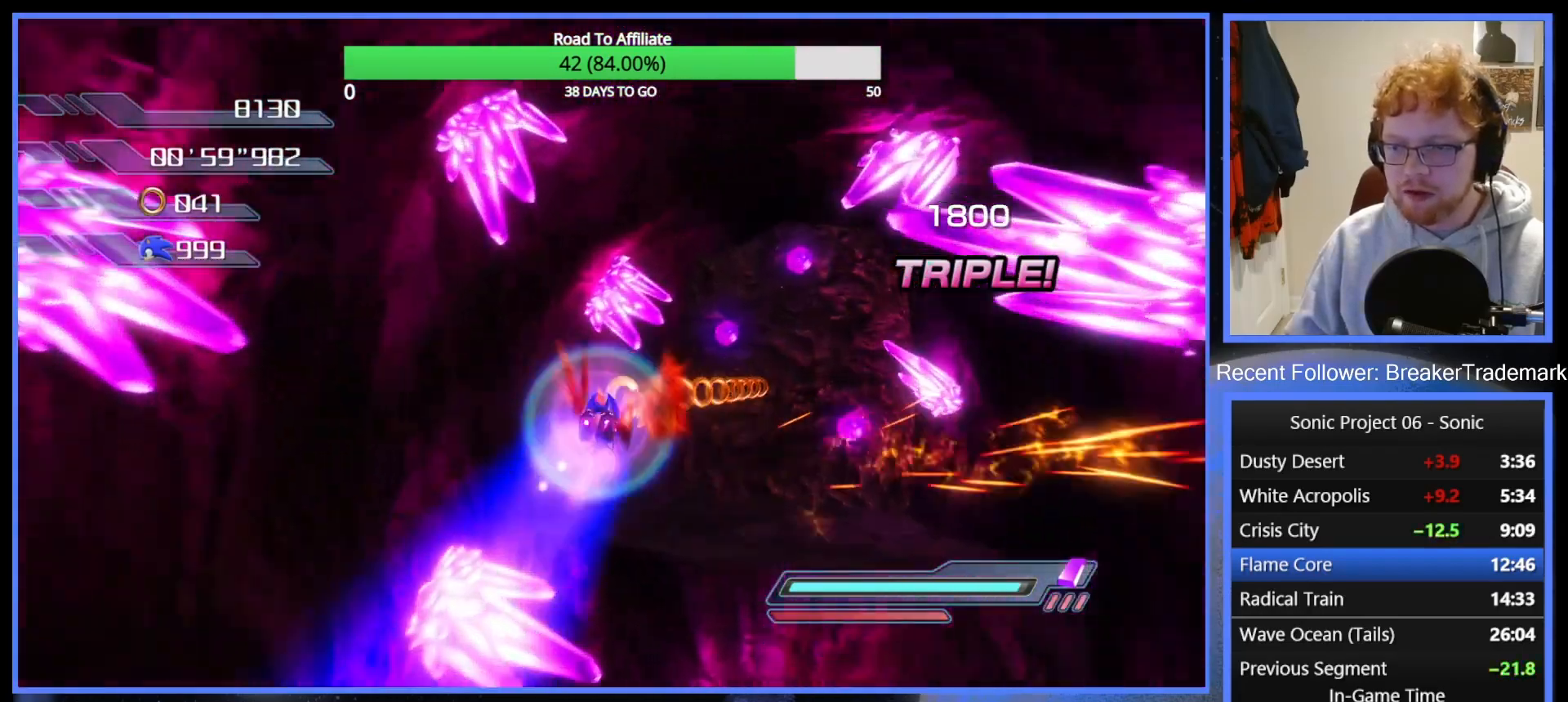
{"buttons": [], "left_stick": "up", "right_stick": "center", "events": [[50, "Y", "up"], [116, "Y", "down"], [167, "Y", "up"], [233, "Y", "down"], [300, "Y", "up"]]}
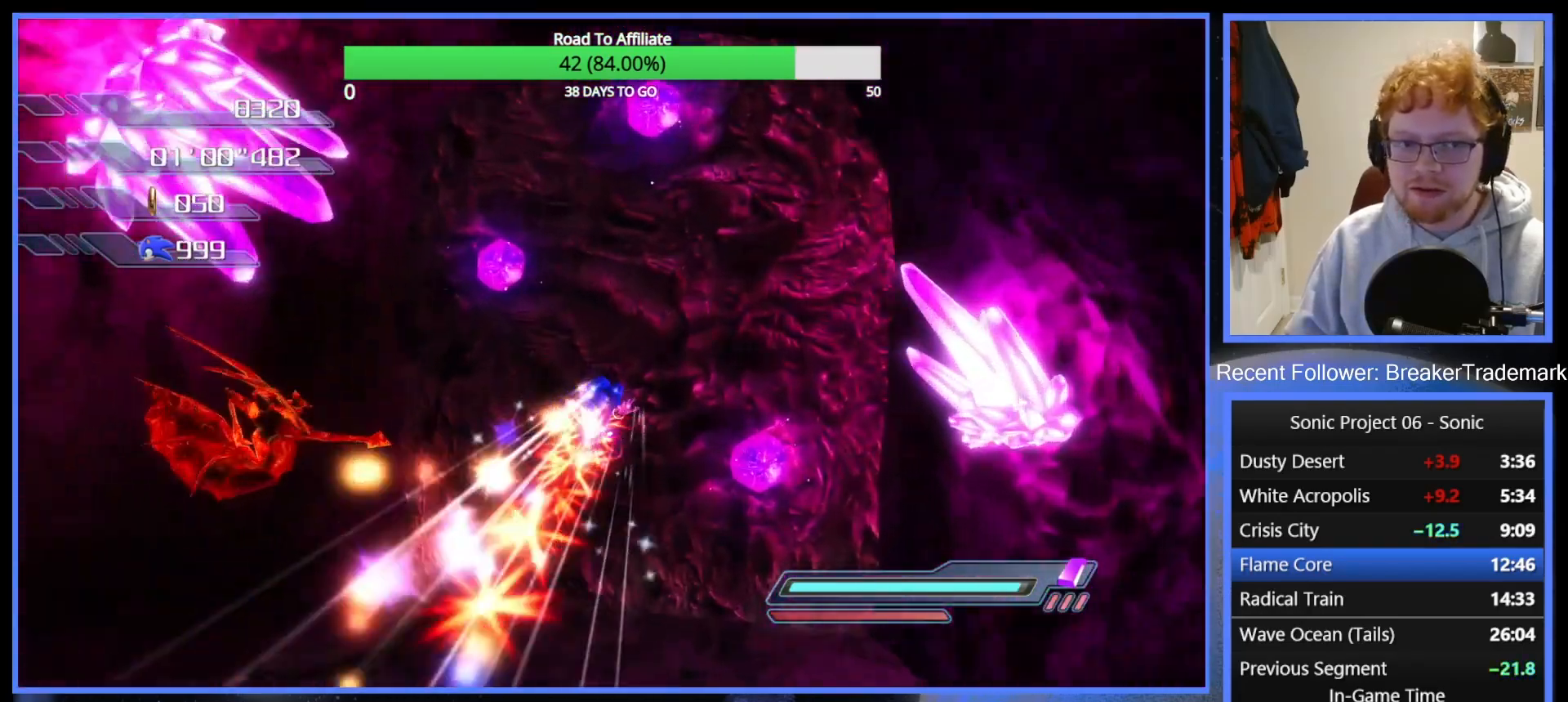
{"buttons": [], "left_stick": "left", "right_stick": "center", "events": [[17, "left_stick", "up-right"], [434, "left_stick", "up-left"], [501, "left_stick", "left"]]}
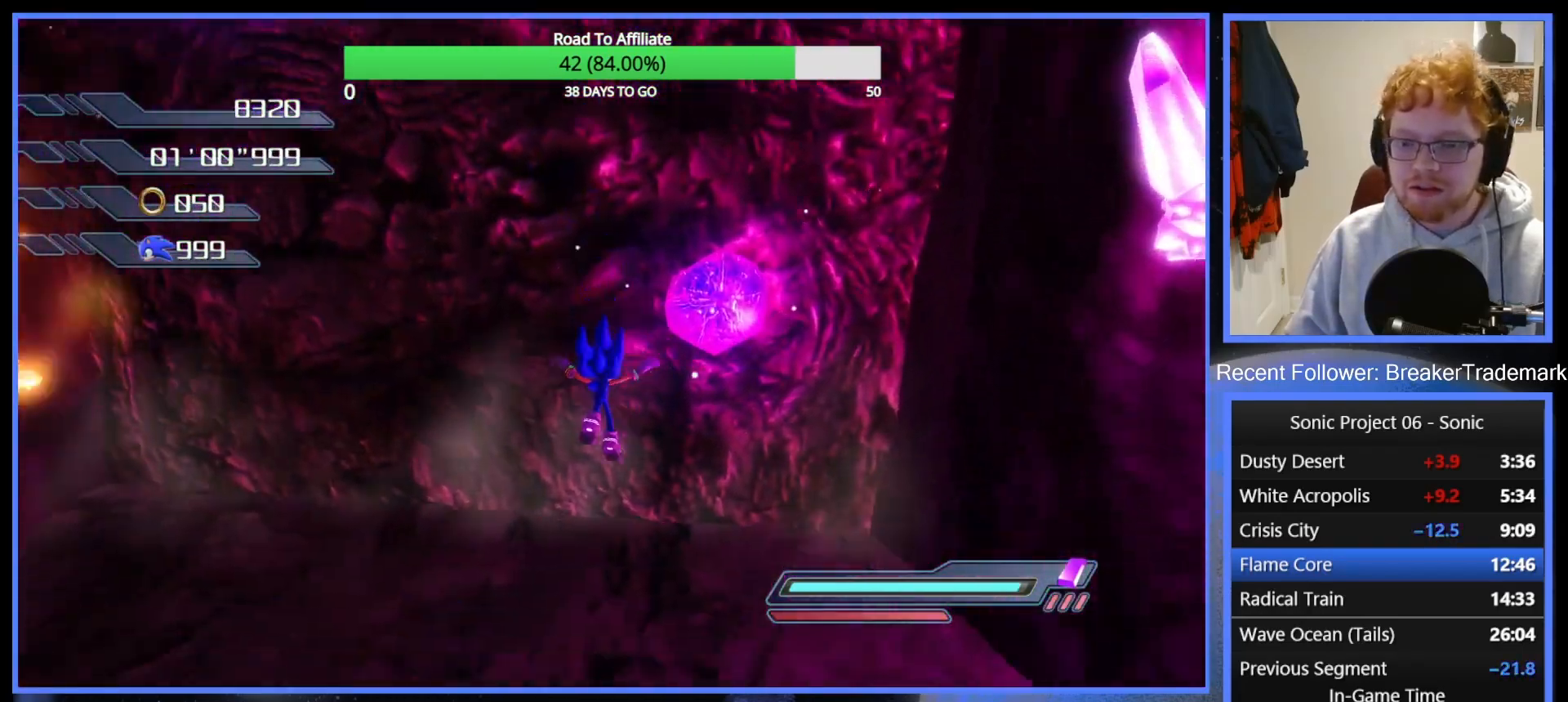
{"buttons": ["A"], "left_stick": "down-left", "right_stick": "center", "events": [[33, "left_stick", "down-left"], [166, "left_stick", "down-right"], [300, "left_stick", "up-right"], [367, "A", "down"], [400, "left_stick", "up-left"], [500, "left_stick", "down-left"]]}
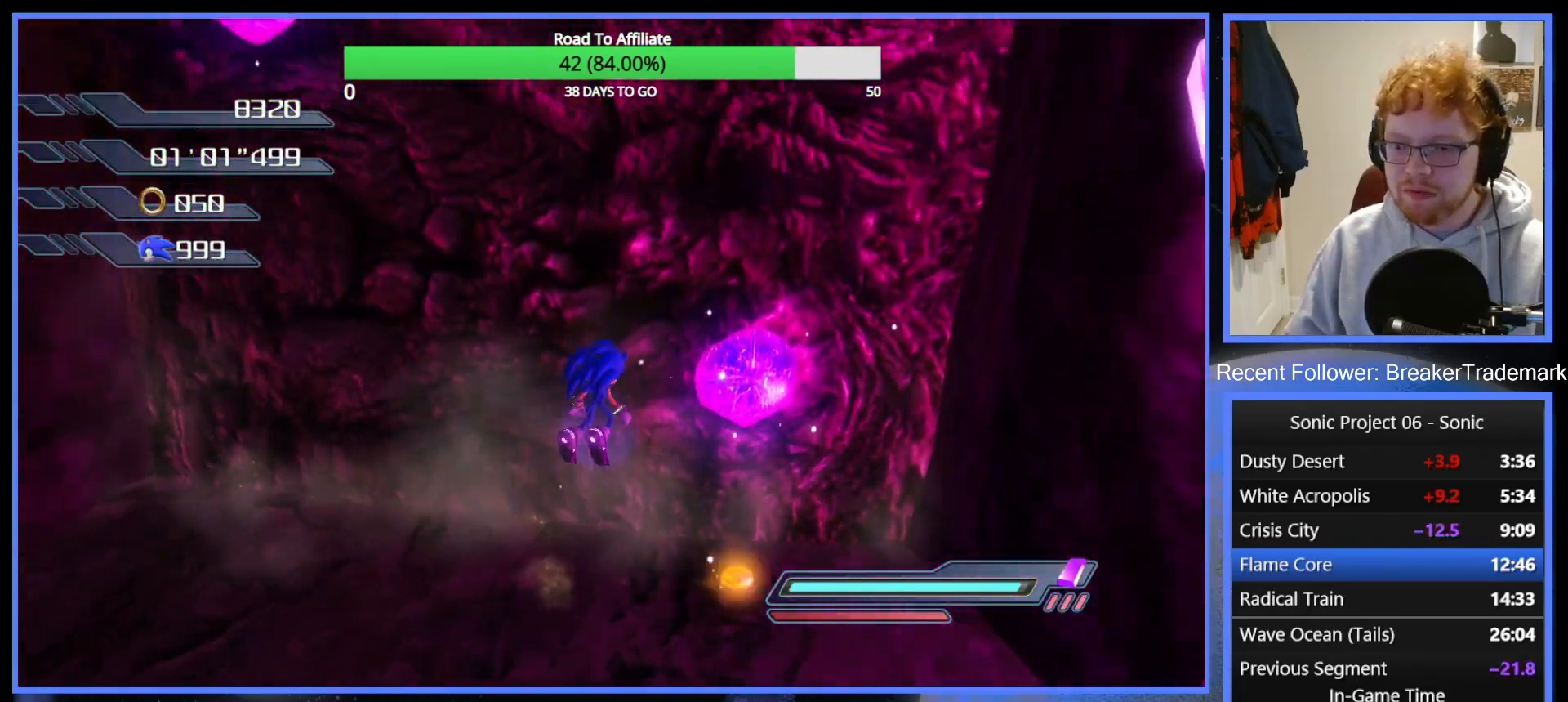
{"buttons": ["A", "R2"], "left_stick": "up", "right_stick": "center", "events": [[150, "left_stick", "down-right"], [217, "A", "up"], [217, "left_stick", "up-right"], [267, "left_stick", "up"], [300, "R2", "down"], [401, "A", "down"]]}
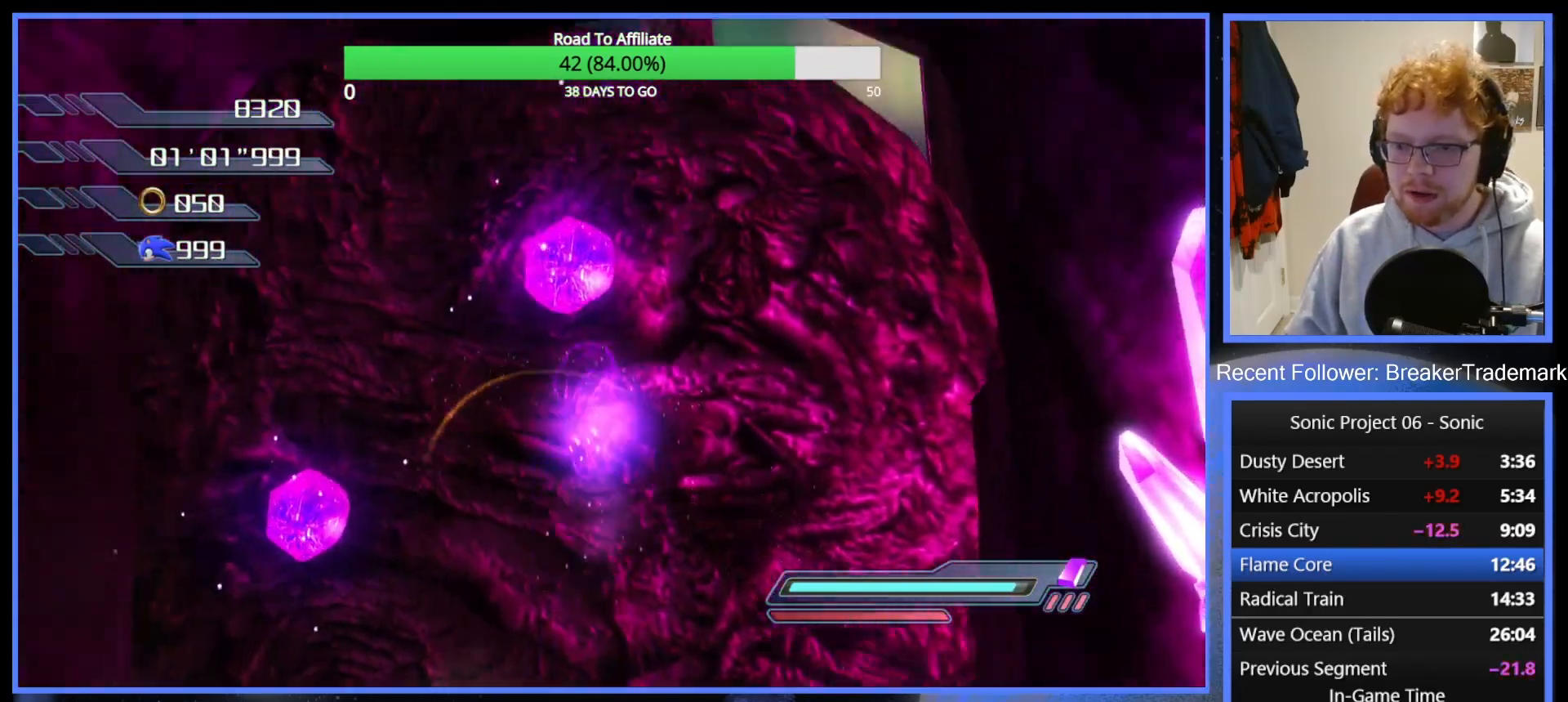
{"buttons": ["A", "R2"], "left_stick": "up", "right_stick": "center", "events": []}
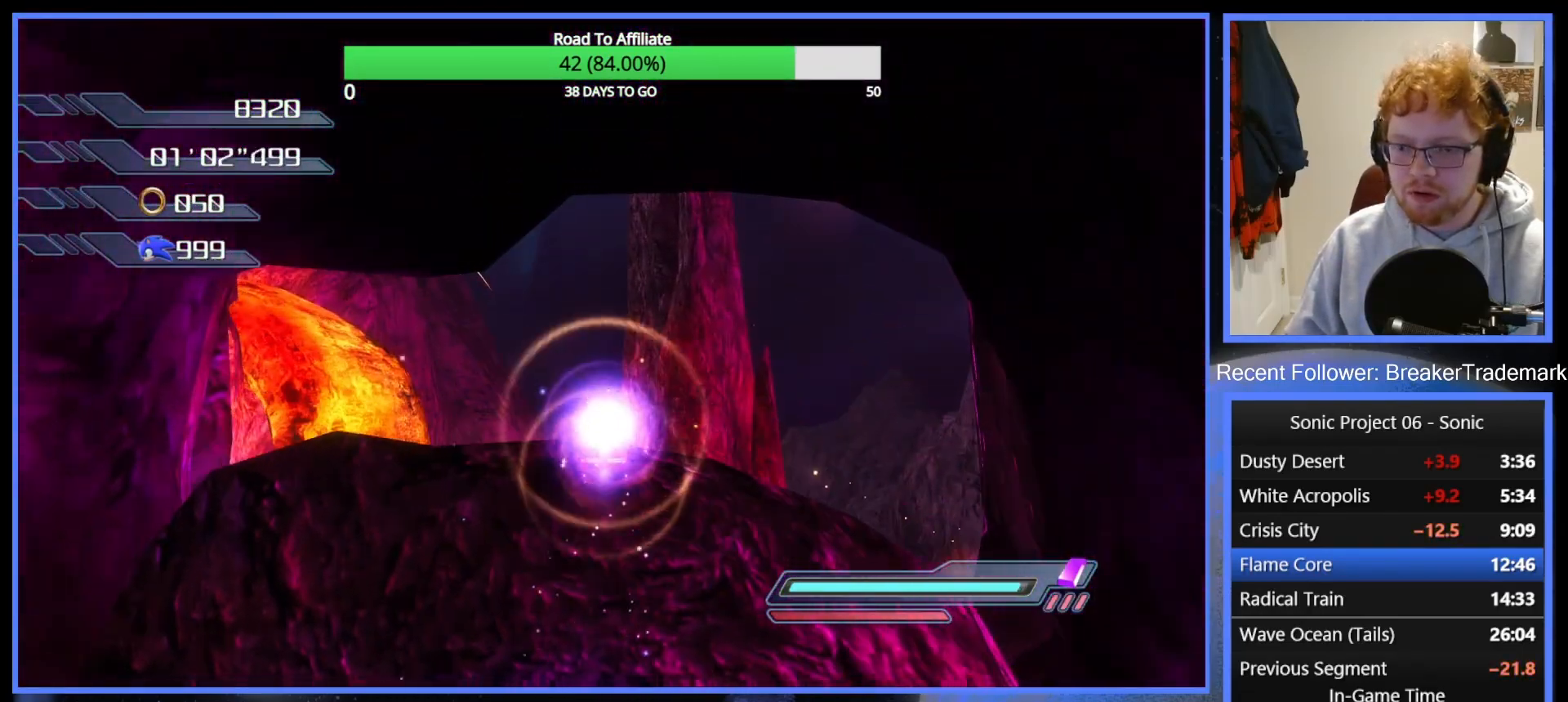
{"buttons": [], "left_stick": "up-left", "right_stick": "center", "events": [[34, "A", "up"], [34, "R2", "up"], [167, "DPAD_LEFT", "down"], [217, "DPAD_LEFT", "up"], [317, "DPAD_LEFT", "down"], [351, "DPAD_LEFT", "up"], [384, "left_stick", "up-left"], [434, "DPAD_LEFT", "down"], [467, "DPAD_LEFT", "up"]]}
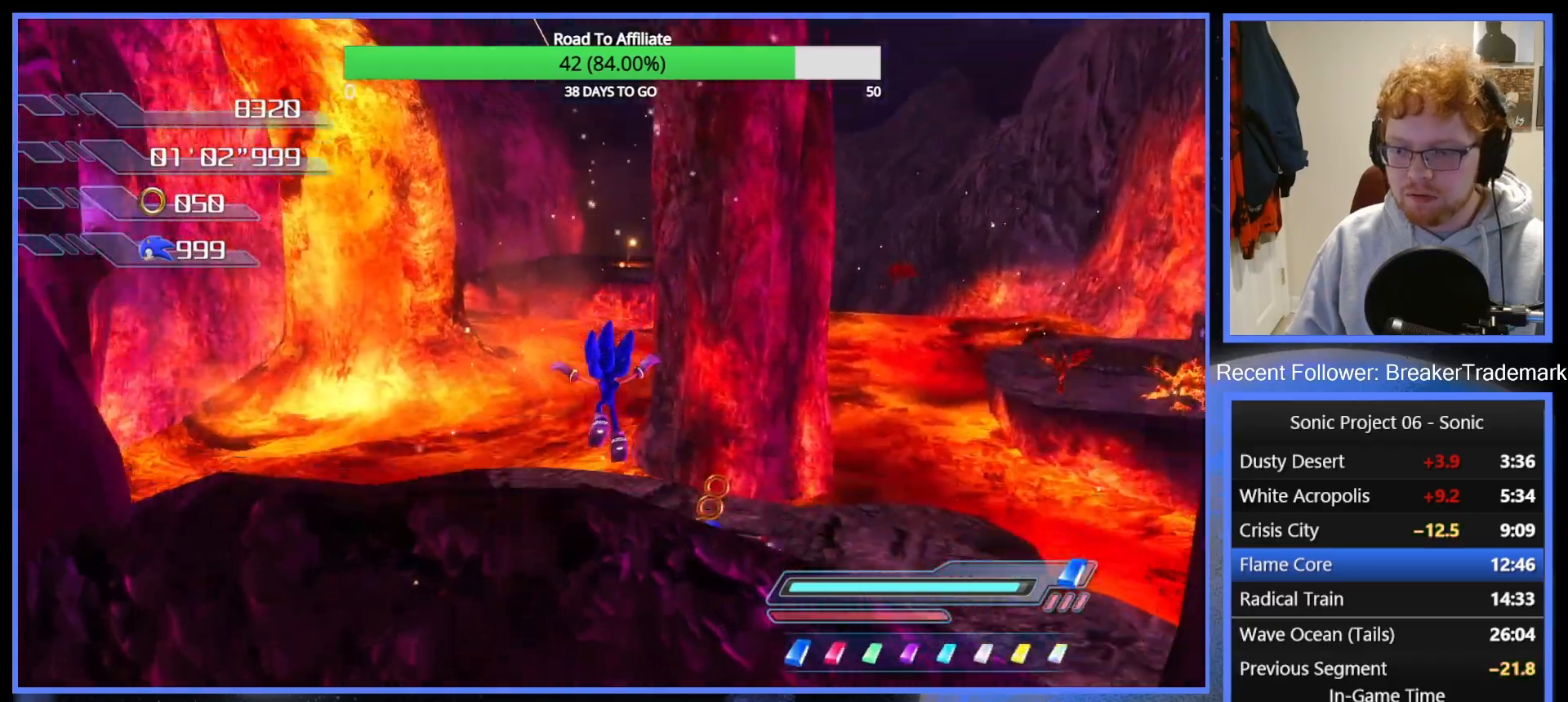
{"buttons": ["A", "R2"], "left_stick": "up", "right_stick": "center", "events": [[167, "left_stick", "up"], [433, "R2", "down"], [500, "A", "down"]]}
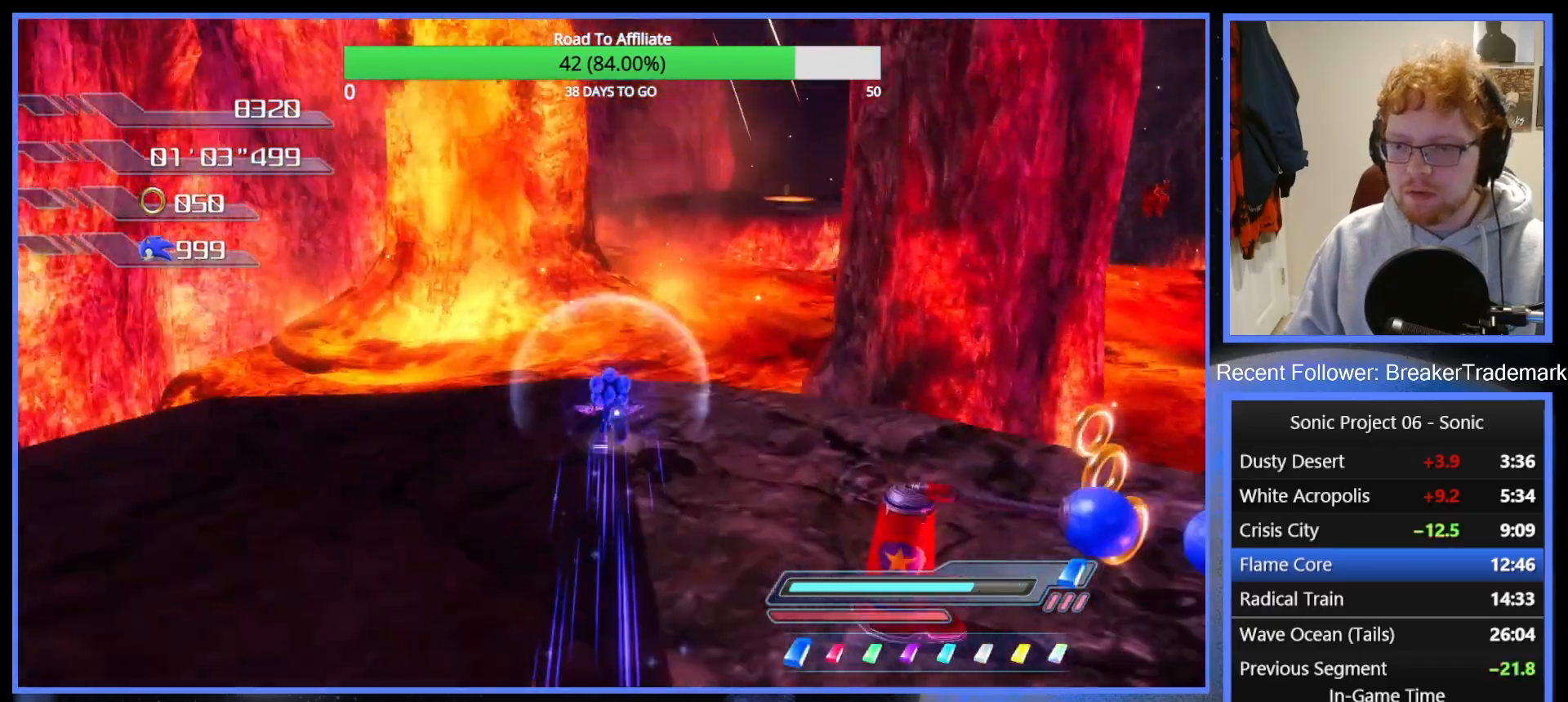
{"buttons": ["A", "R2"], "left_stick": "up", "right_stick": "center", "events": []}
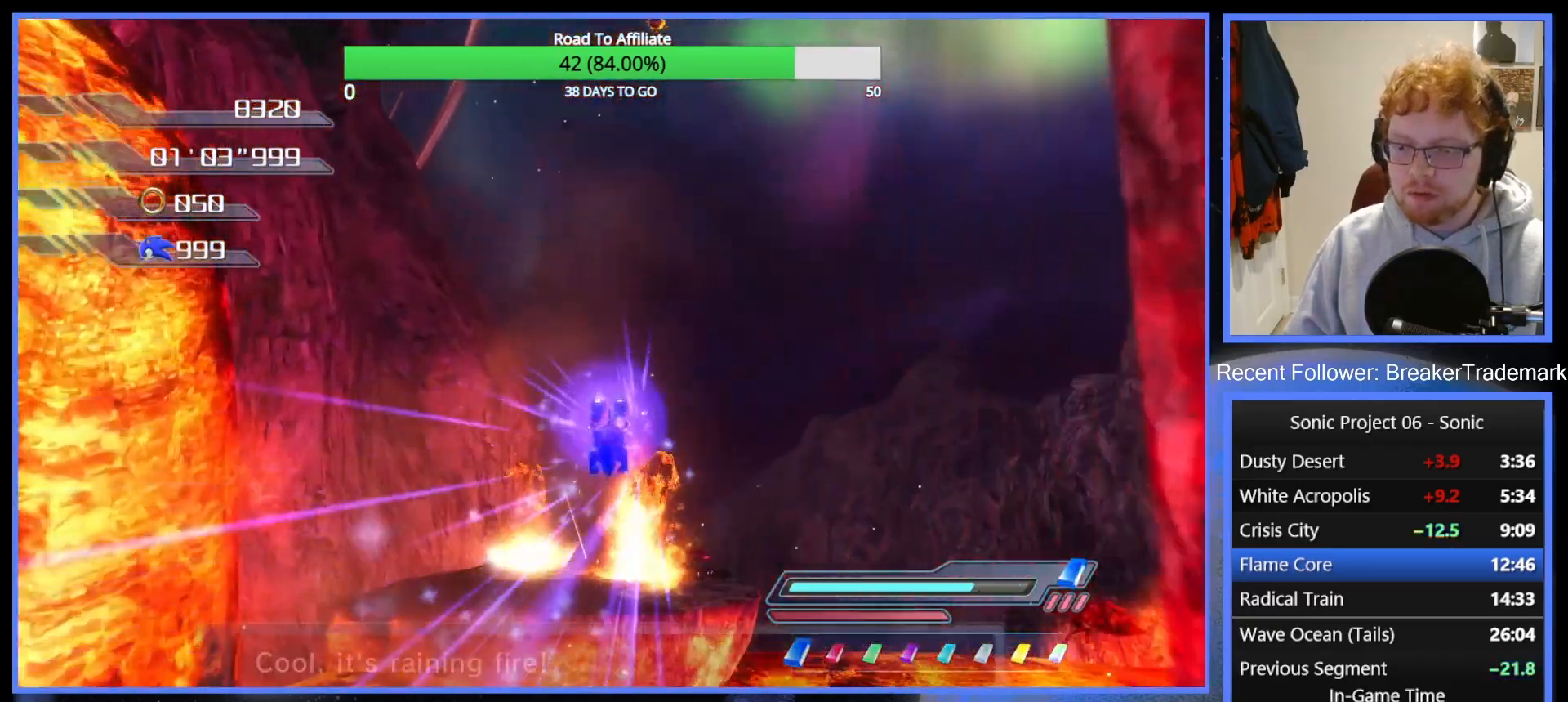
{"buttons": [], "left_stick": "up", "right_stick": "center", "events": [[450, "A", "up"], [483, "R2", "up"]]}
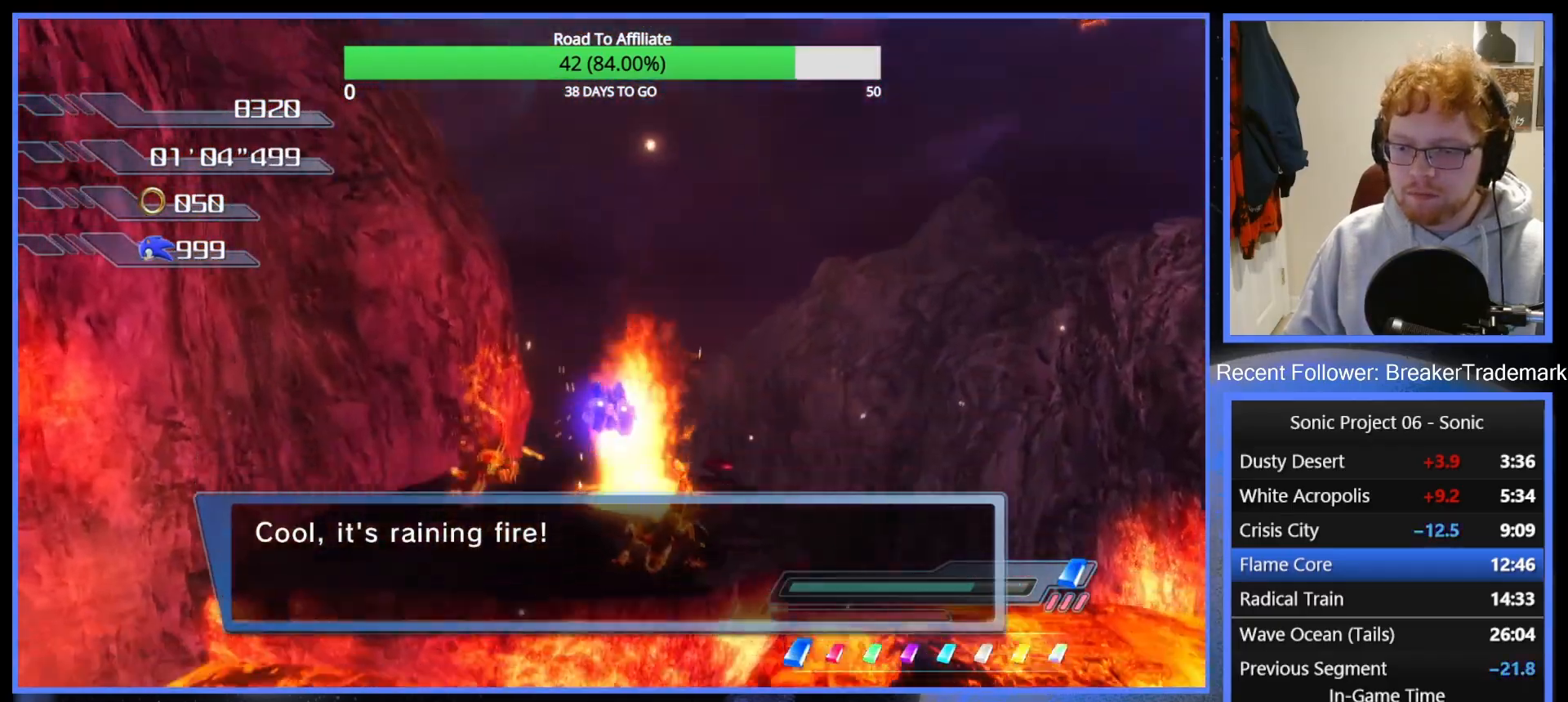
{"buttons": [], "left_stick": "up", "right_stick": "center", "events": [[17, "A", "down"], [317, "A", "up"]]}
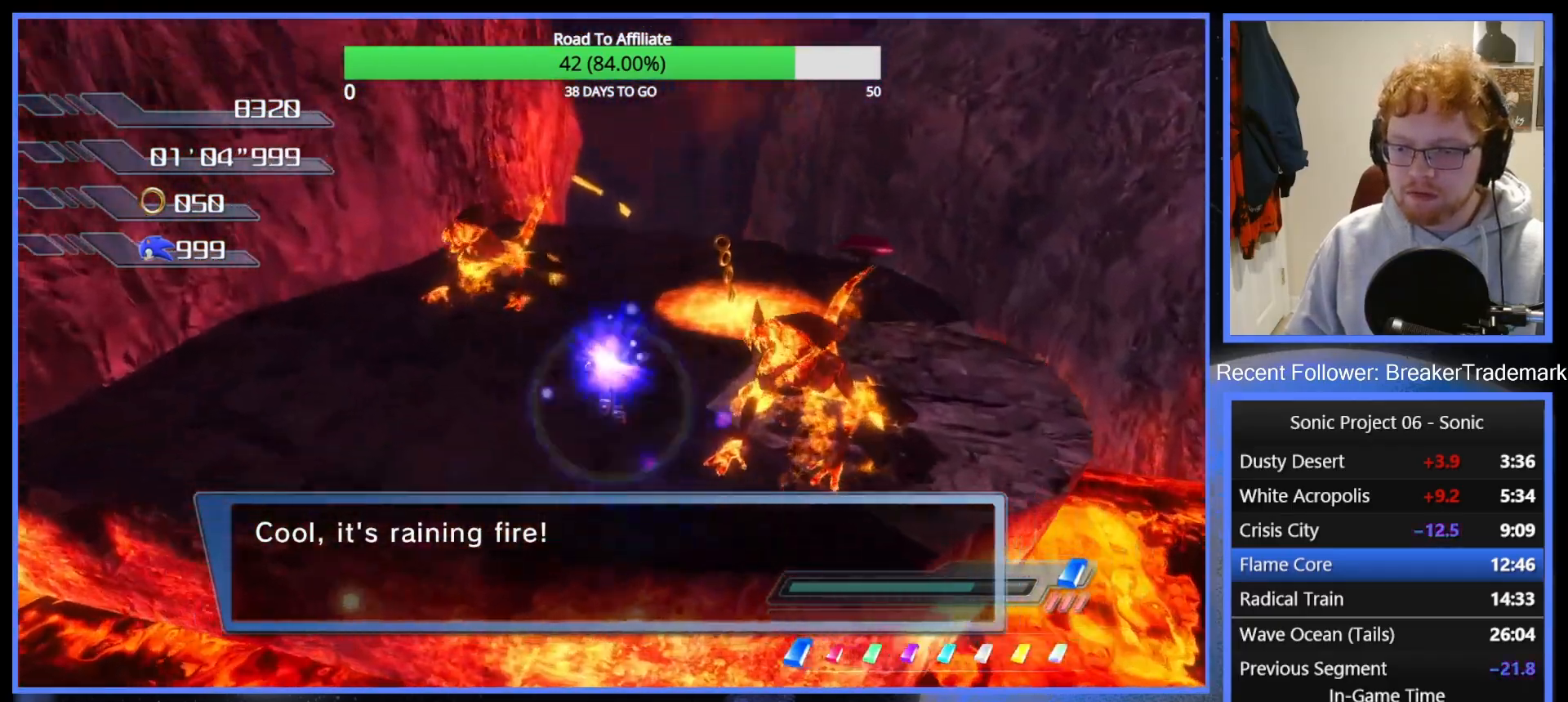
{"buttons": ["A"], "left_stick": "up-right", "right_stick": "center", "events": [[250, "R2", "down"], [383, "R2", "up"], [433, "left_stick", "up-right"], [500, "A", "down"]]}